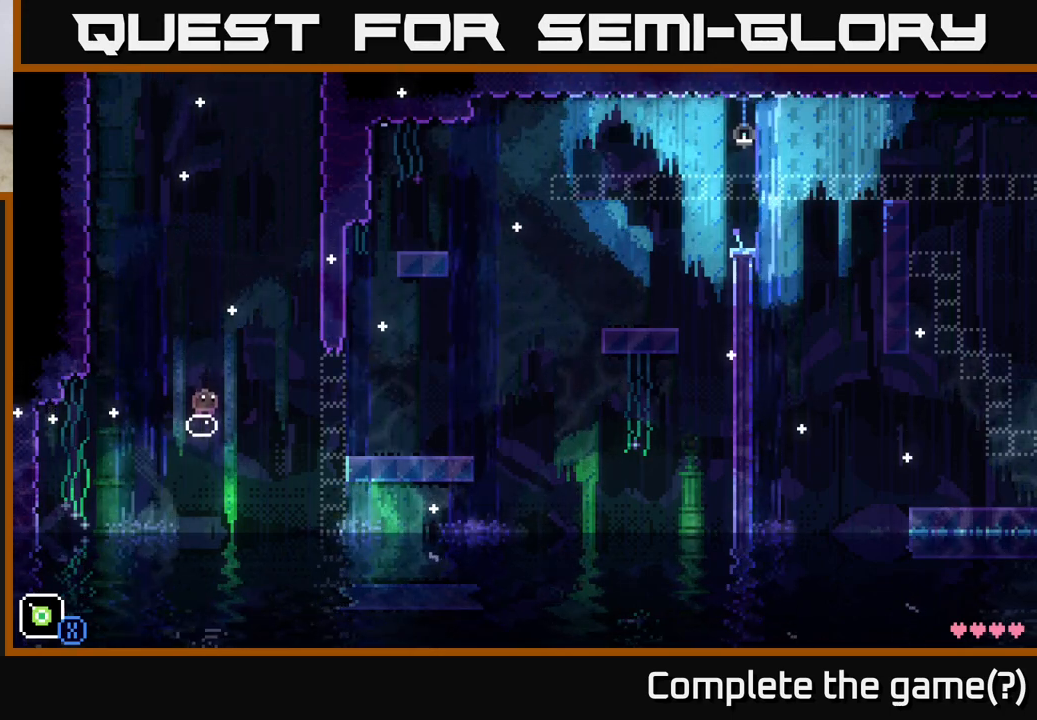
Gameplay with a controller (Xbox layout); each line is a JSON object with the inputs held at the frame after it. "events" lists button and stick changes between this image and that frame as [ms after this image, input, new state], when the widget could be followed in between.
{"buttons": ["A"], "left_stick": "right", "right_stick": "center", "events": [[233, "left_stick", "right"], [333, "A", "down"]]}
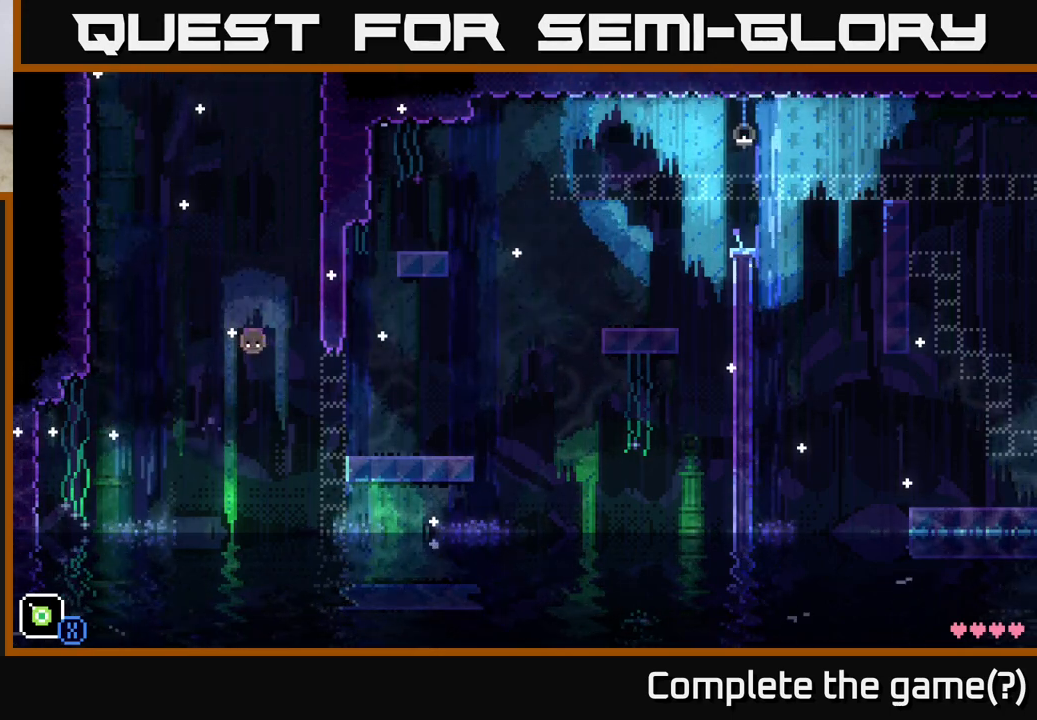
{"buttons": [], "left_stick": "right", "right_stick": "center", "events": [[50, "A", "up"]]}
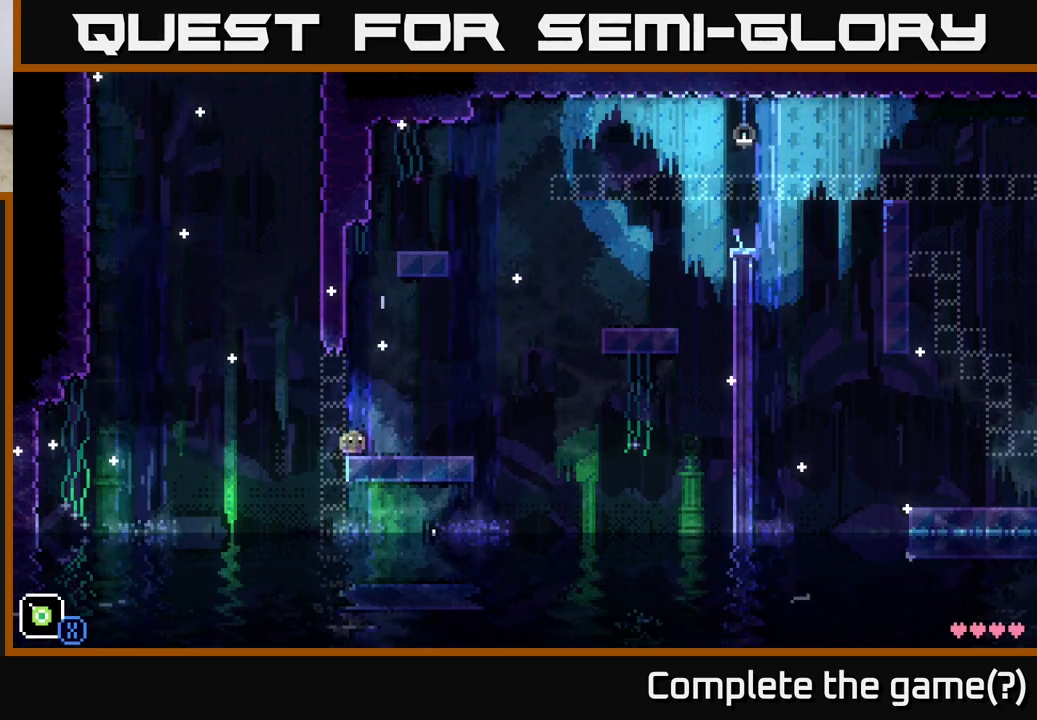
{"buttons": [], "left_stick": "center", "right_stick": "center", "events": [[233, "left_stick", "center"]]}
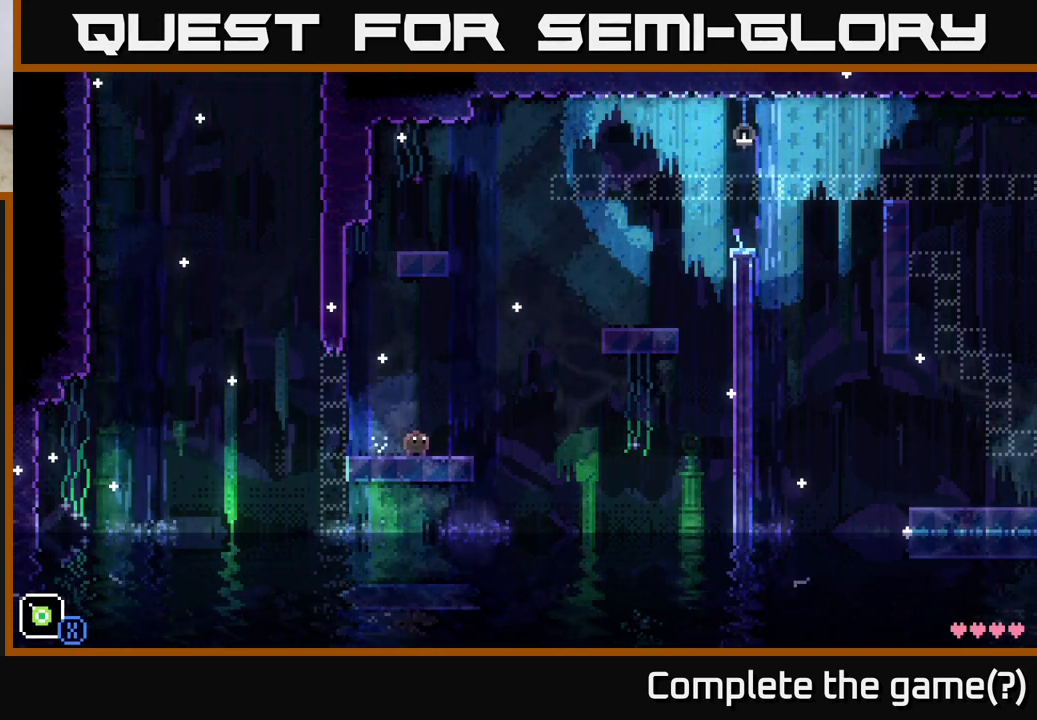
{"buttons": [], "left_stick": "center", "right_stick": "center", "events": [[83, "left_stick", "right"], [167, "left_stick", "center"], [233, "R1", "down"], [333, "R1", "up"]]}
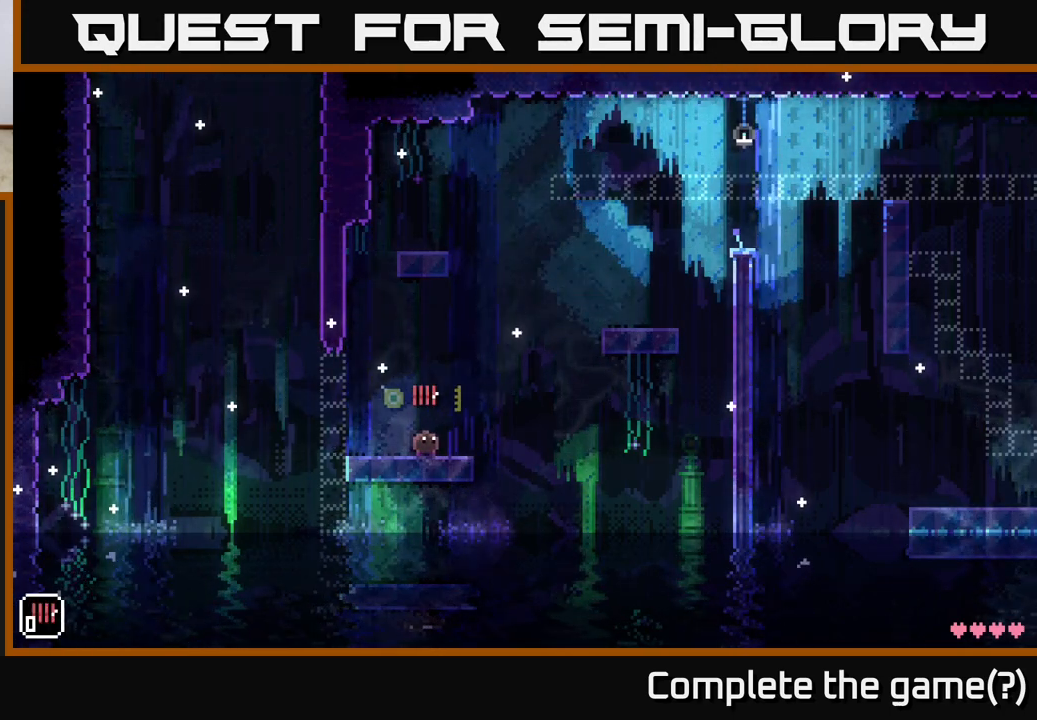
{"buttons": [], "left_stick": "center", "right_stick": "center", "events": [[50, "R1", "down"], [117, "R1", "up"], [400, "R1", "down"], [467, "R1", "up"]]}
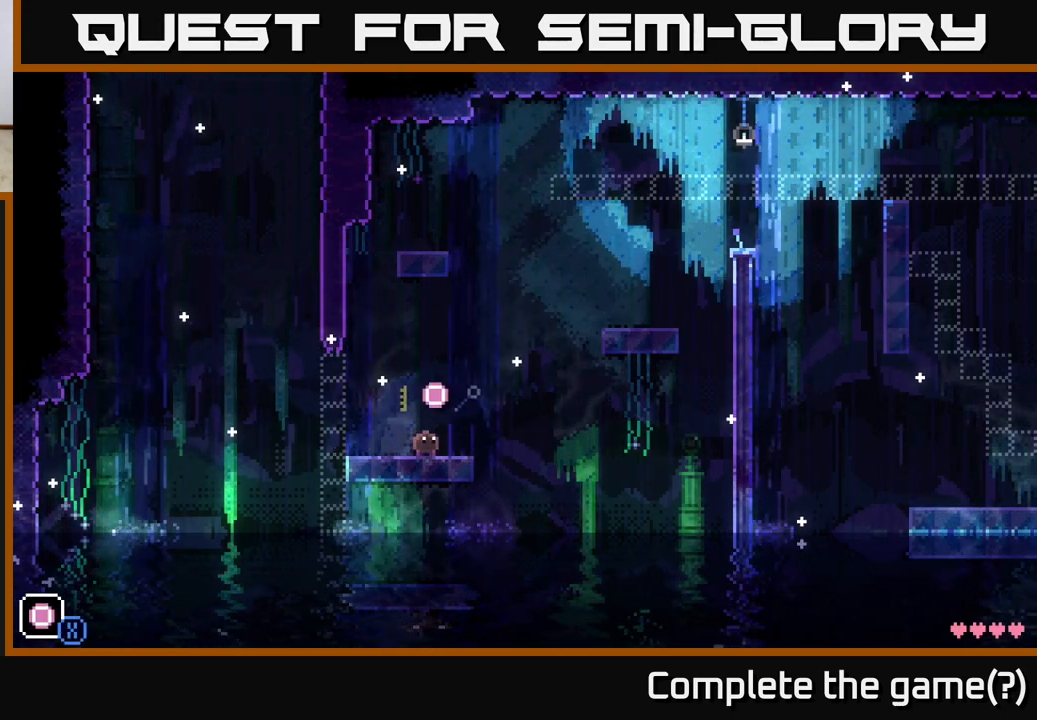
{"buttons": [], "left_stick": "right", "right_stick": "center", "events": [[367, "R1", "down"], [417, "left_stick", "right"], [467, "R1", "up"]]}
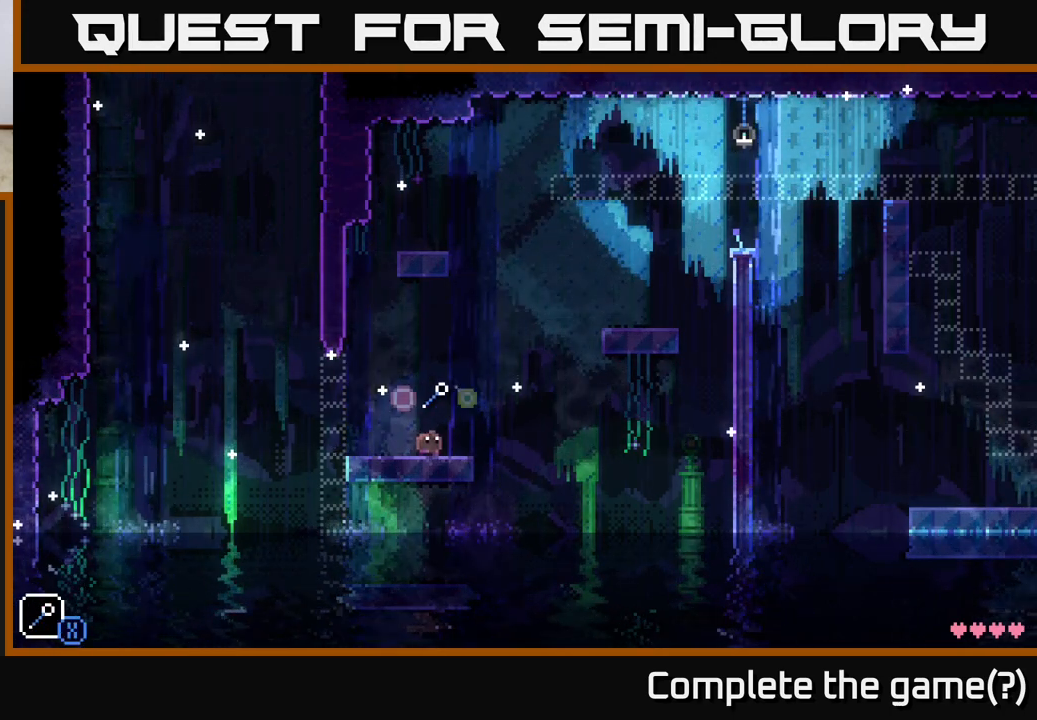
{"buttons": [], "left_stick": "center", "right_stick": "center", "events": [[33, "left_stick", "center"]]}
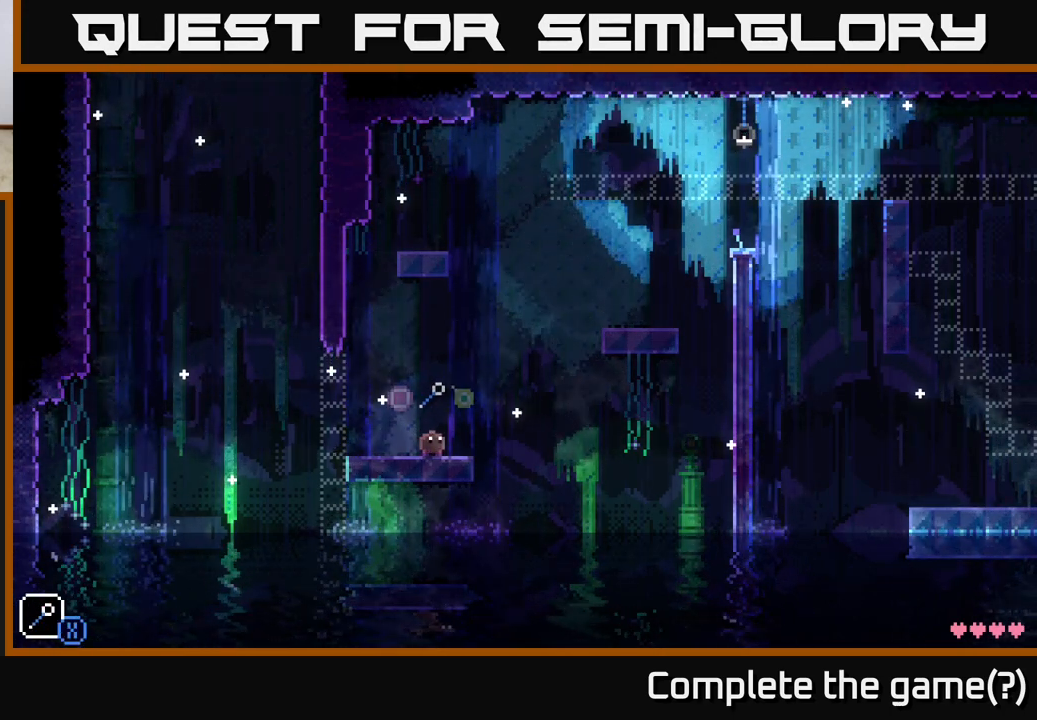
{"buttons": [], "left_stick": "center", "right_stick": "center", "events": [[33, "A", "down"], [33, "left_stick", "right"], [83, "X", "down"], [283, "left_stick", "center"], [450, "A", "up"], [450, "X", "up"]]}
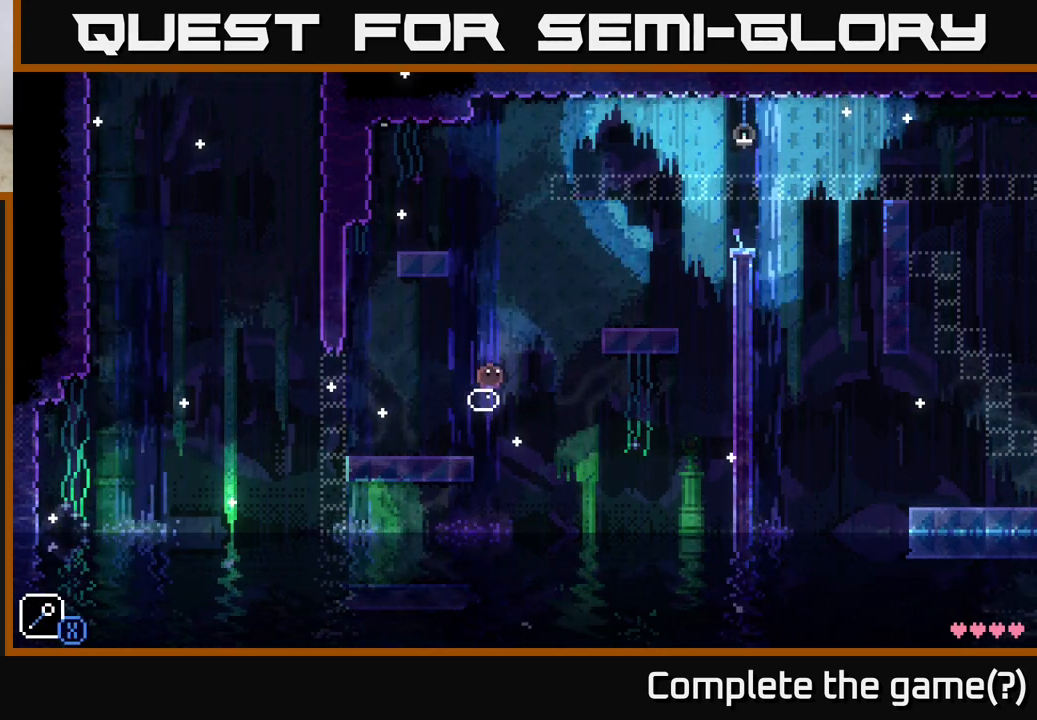
{"buttons": [], "left_stick": "right", "right_stick": "center", "events": [[50, "left_stick", "left"], [150, "left_stick", "center"], [417, "left_stick", "right"]]}
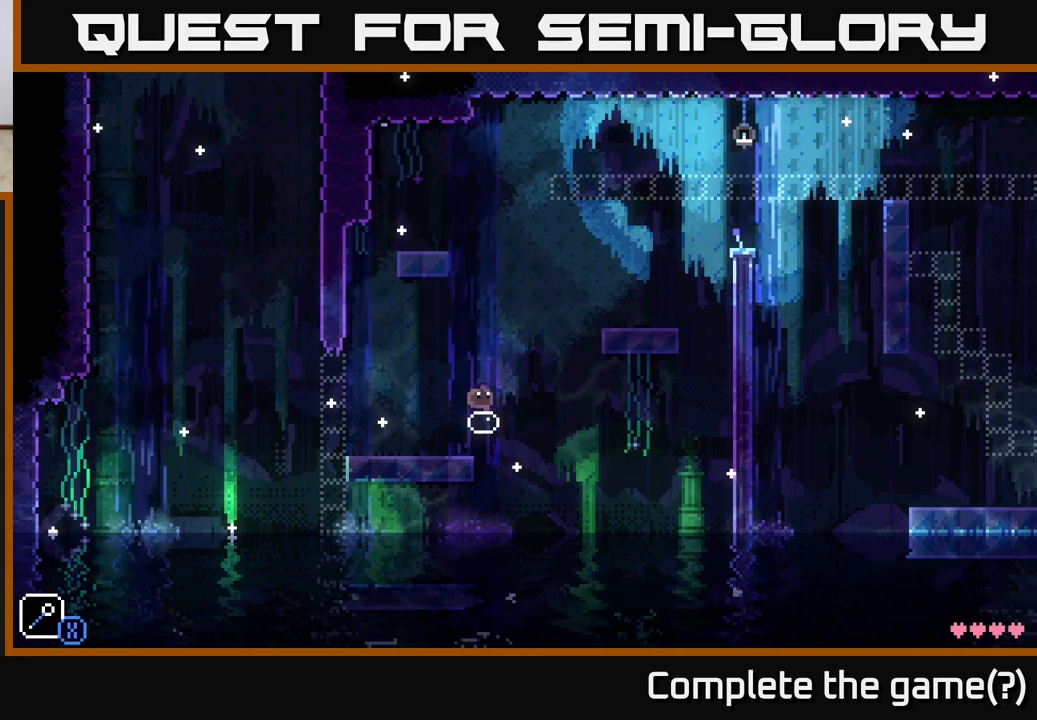
{"buttons": ["A", "X"], "left_stick": "left", "right_stick": "center", "events": [[67, "A", "down"], [133, "X", "down"], [250, "left_stick", "center"], [467, "left_stick", "left"]]}
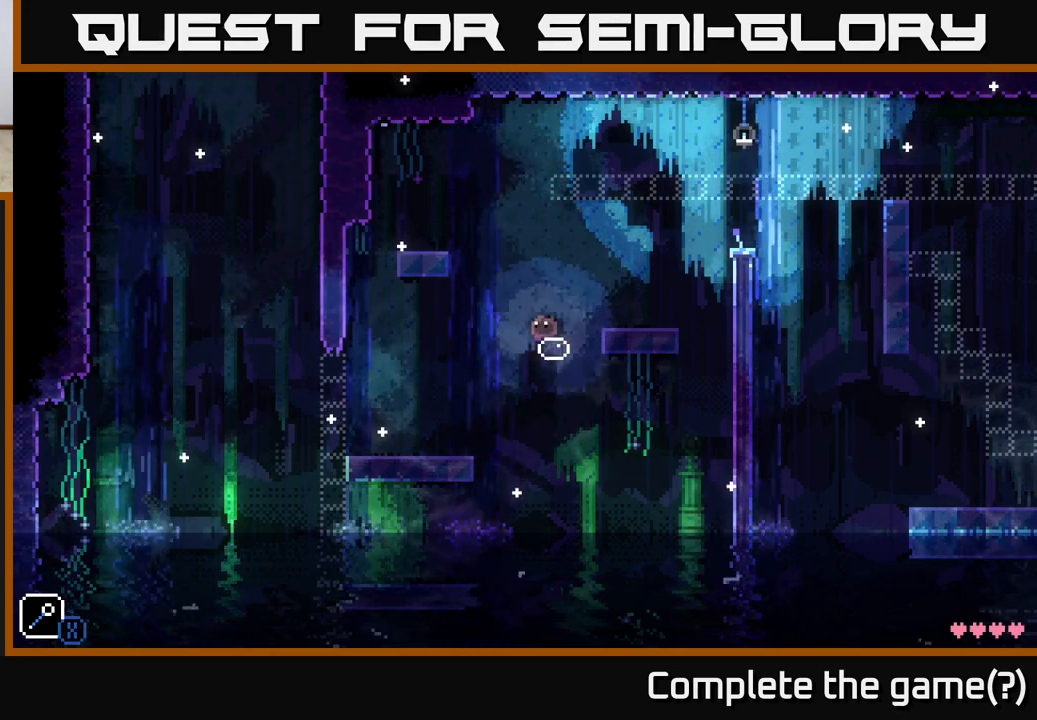
{"buttons": [], "left_stick": "right", "right_stick": "center", "events": [[50, "A", "up"], [50, "X", "up"], [100, "left_stick", "right"], [183, "A", "down"], [417, "A", "up"]]}
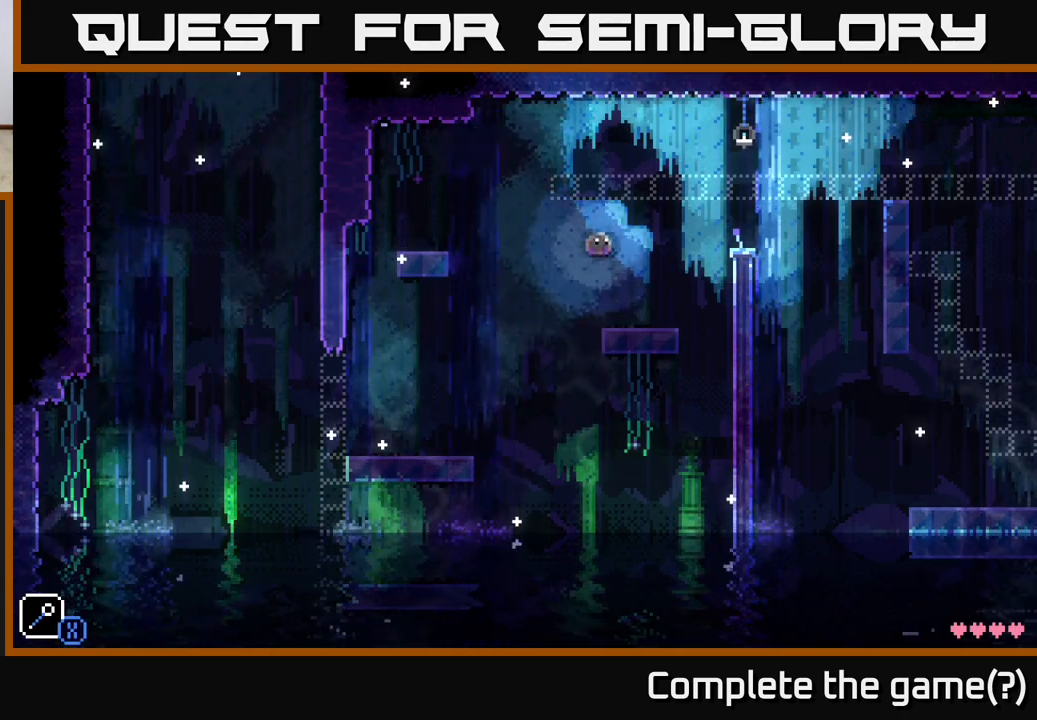
{"buttons": [], "left_stick": "center", "right_stick": "center", "events": [[150, "left_stick", "center"], [250, "left_stick", "left"], [333, "left_stick", "center"]]}
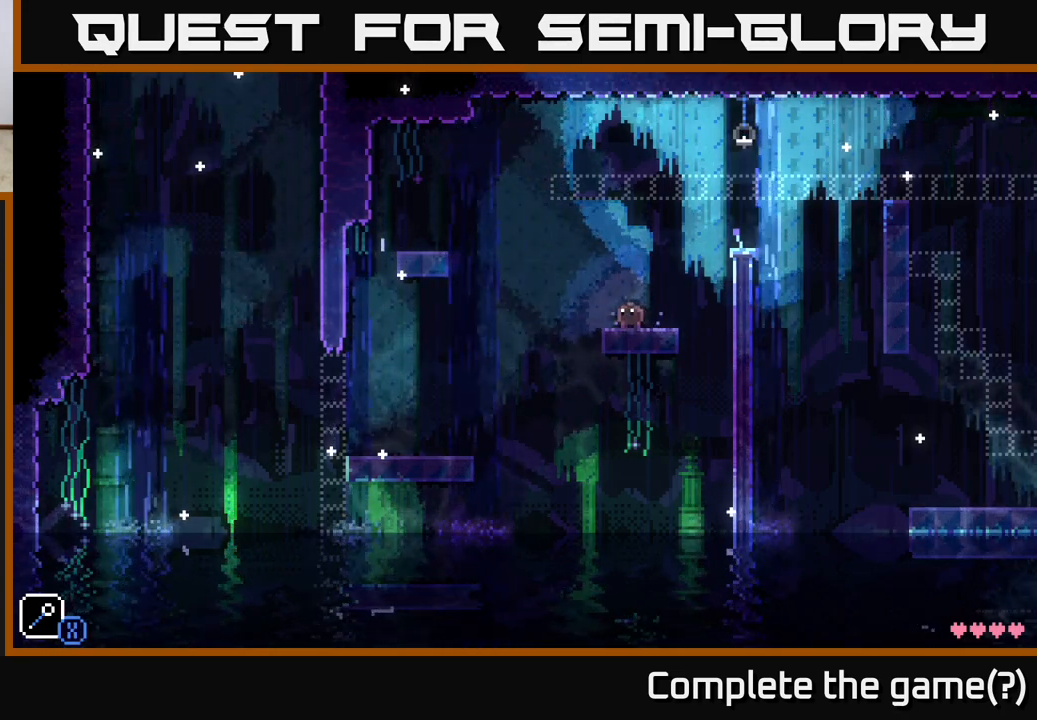
{"buttons": ["A"], "left_stick": "center", "right_stick": "center", "events": [[50, "left_stick", "left"], [200, "A", "down"], [300, "X", "down"], [433, "left_stick", "center"], [500, "X", "up"]]}
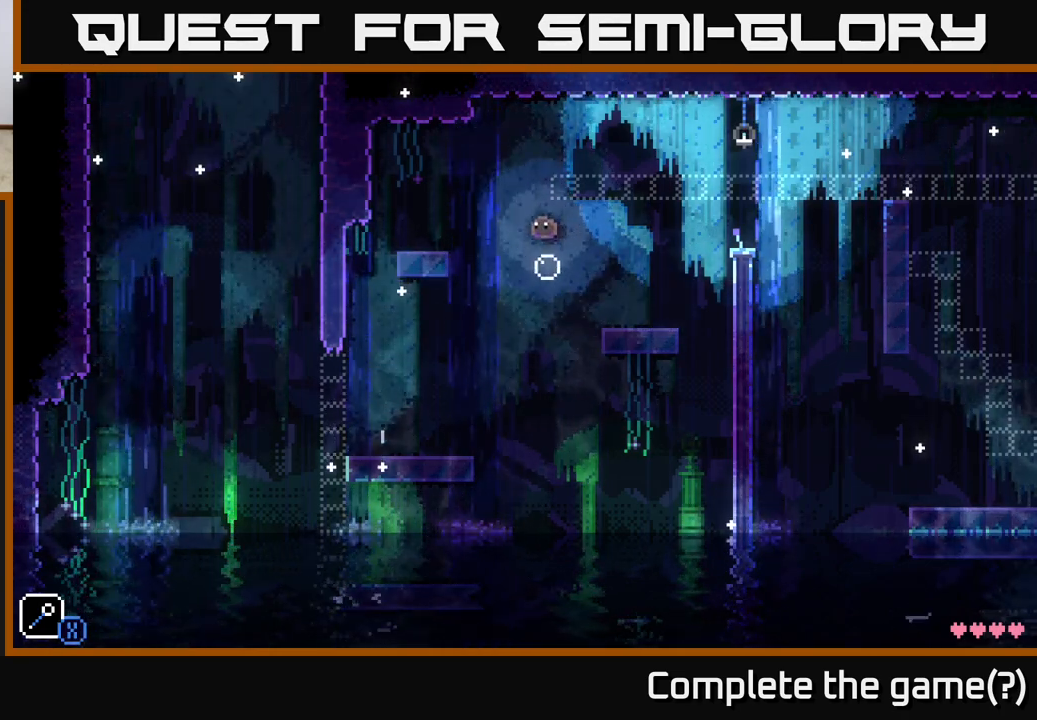
{"buttons": ["A"], "left_stick": "left", "right_stick": "center", "events": [[17, "A", "up"], [233, "left_stick", "left"], [283, "A", "down"]]}
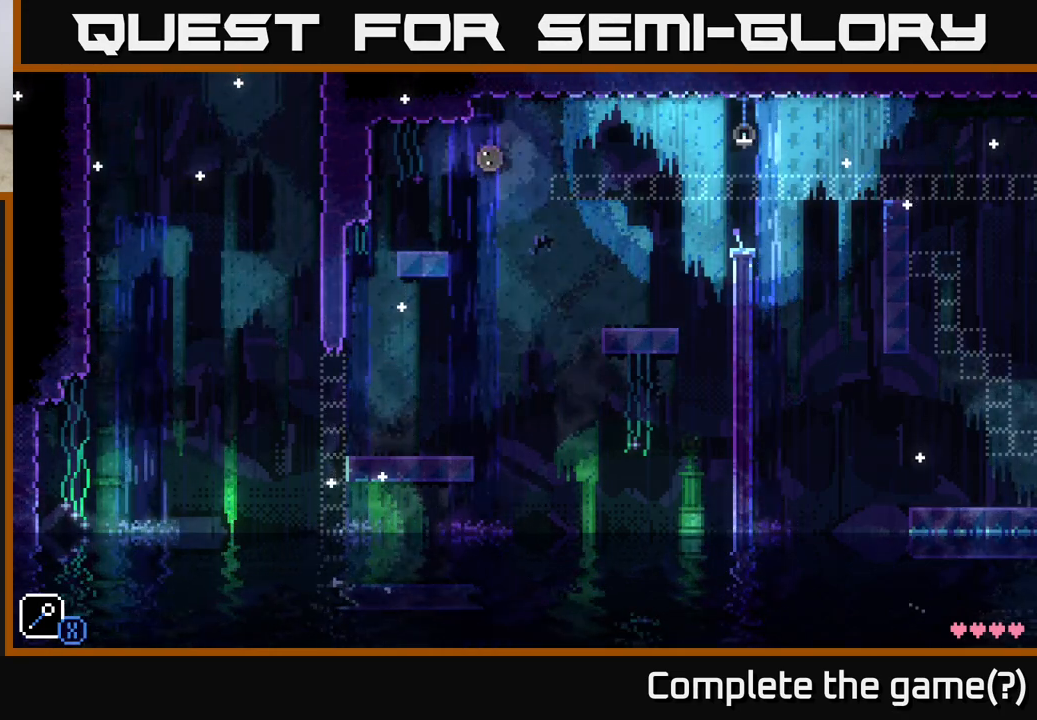
{"buttons": [], "left_stick": "center", "right_stick": "center", "events": [[17, "A", "up"], [333, "left_stick", "right"], [450, "left_stick", "center"]]}
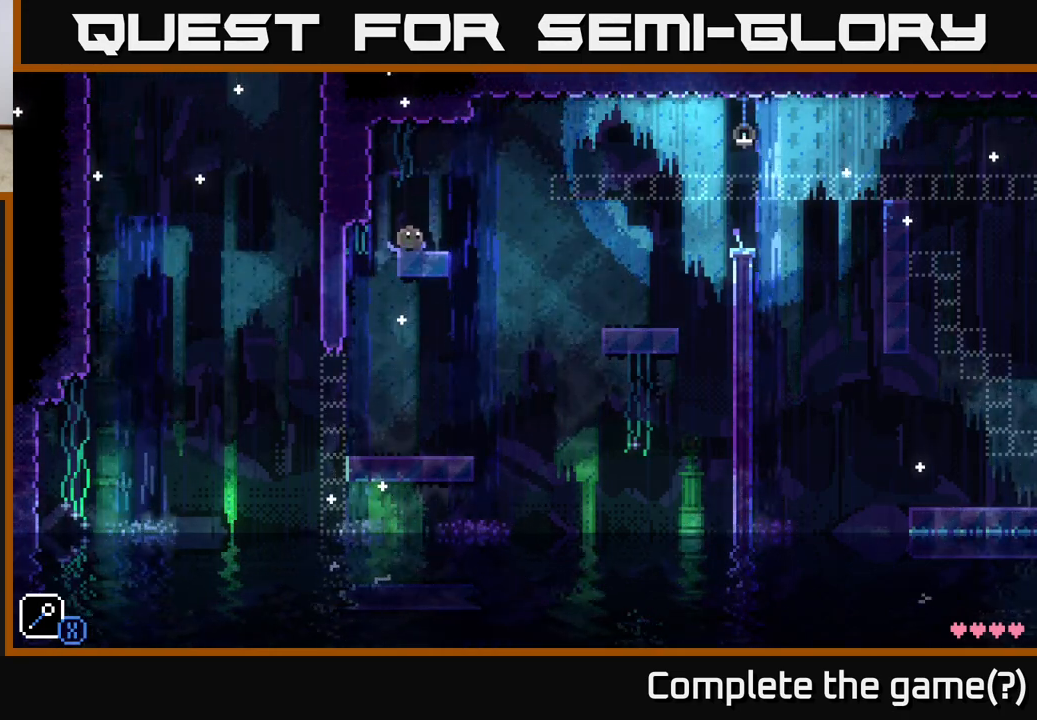
{"buttons": [], "left_stick": "center", "right_stick": "center", "events": [[217, "left_stick", "right"], [367, "left_stick", "center"]]}
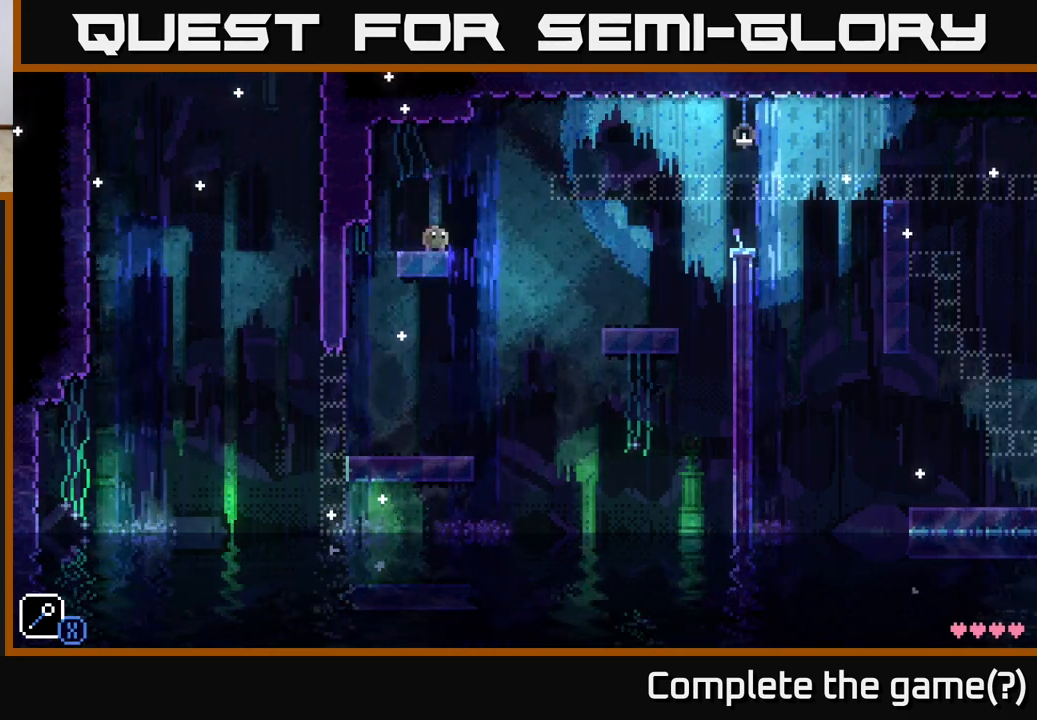
{"buttons": [], "left_stick": "center", "right_stick": "center", "events": []}
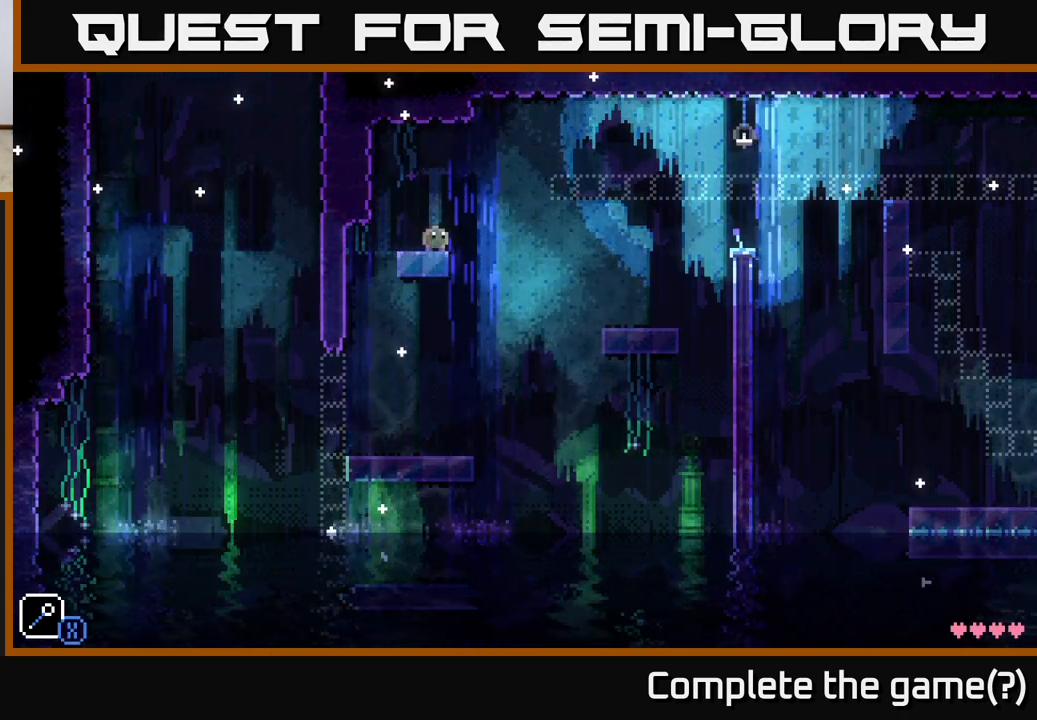
{"buttons": [], "left_stick": "center", "right_stick": "center", "events": []}
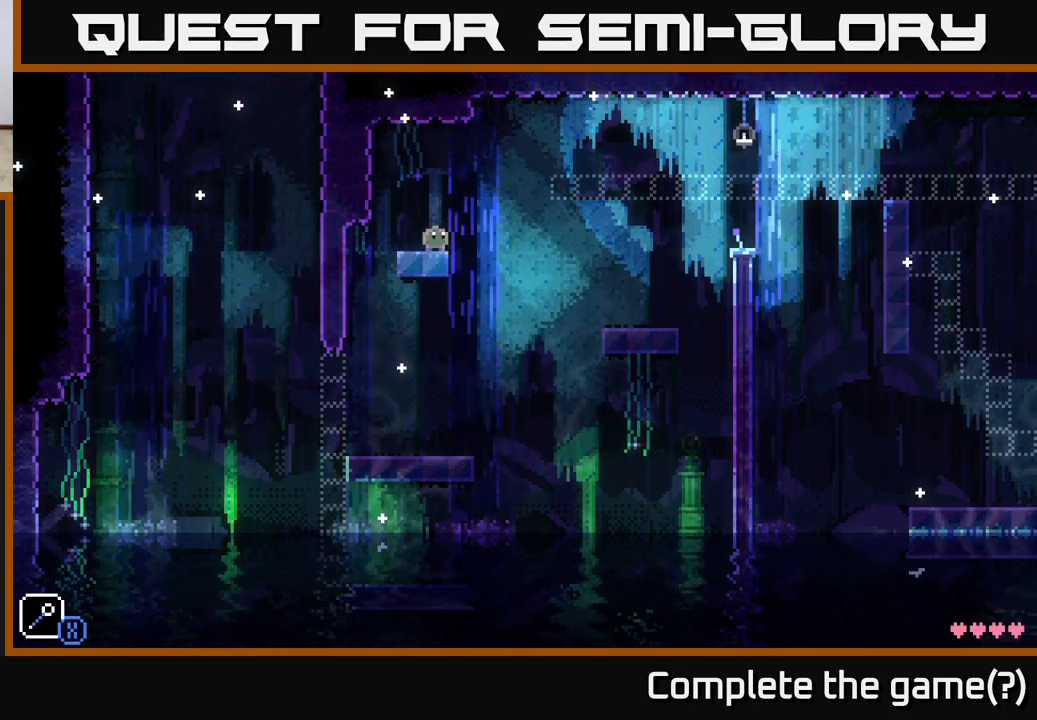
{"buttons": [], "left_stick": "center", "right_stick": "center", "events": [[233, "R1", "down"], [383, "R1", "up"]]}
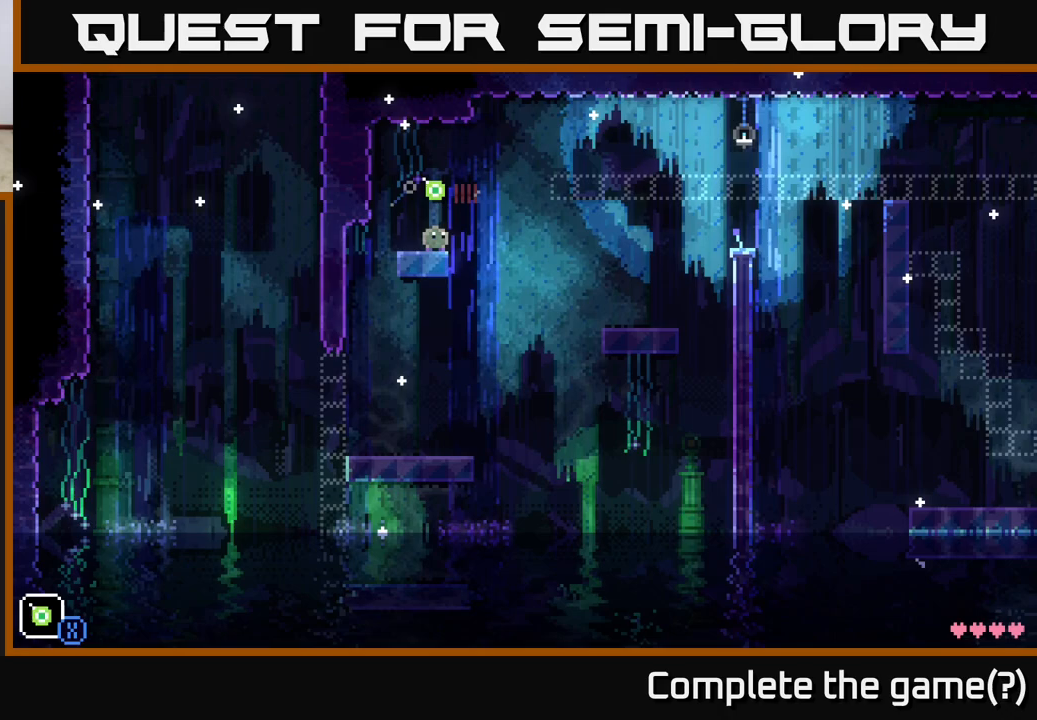
{"buttons": [], "left_stick": "center", "right_stick": "center", "events": [[133, "L1", "down"], [267, "L1", "up"]]}
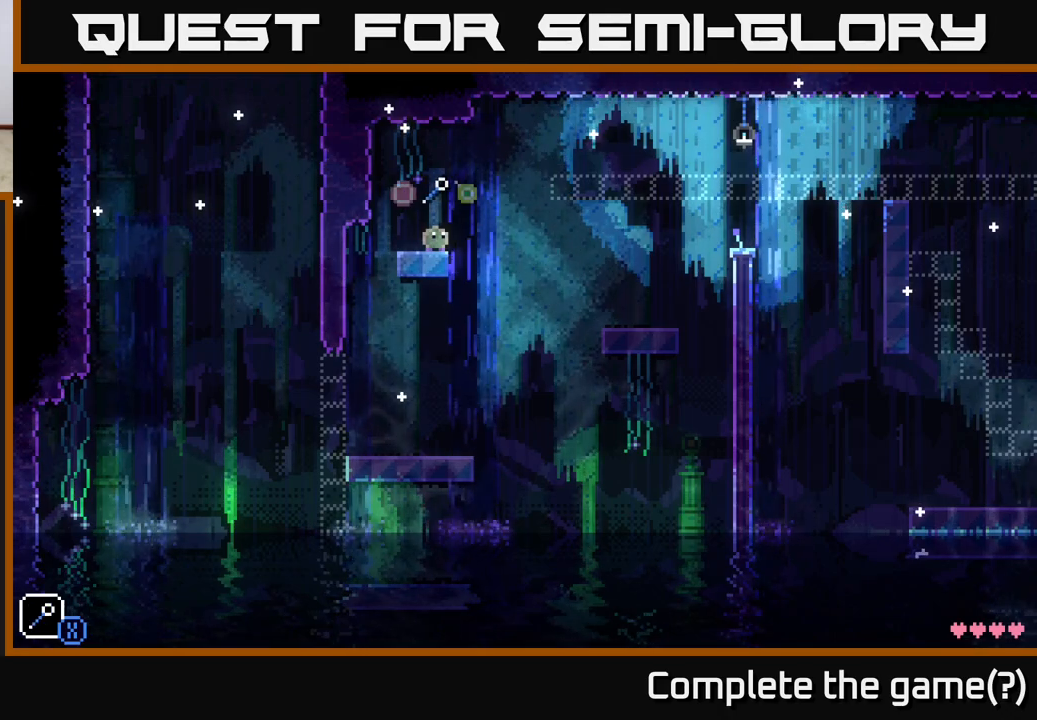
{"buttons": [], "left_stick": "center", "right_stick": "center", "events": [[133, "L1", "down"], [250, "L1", "up"]]}
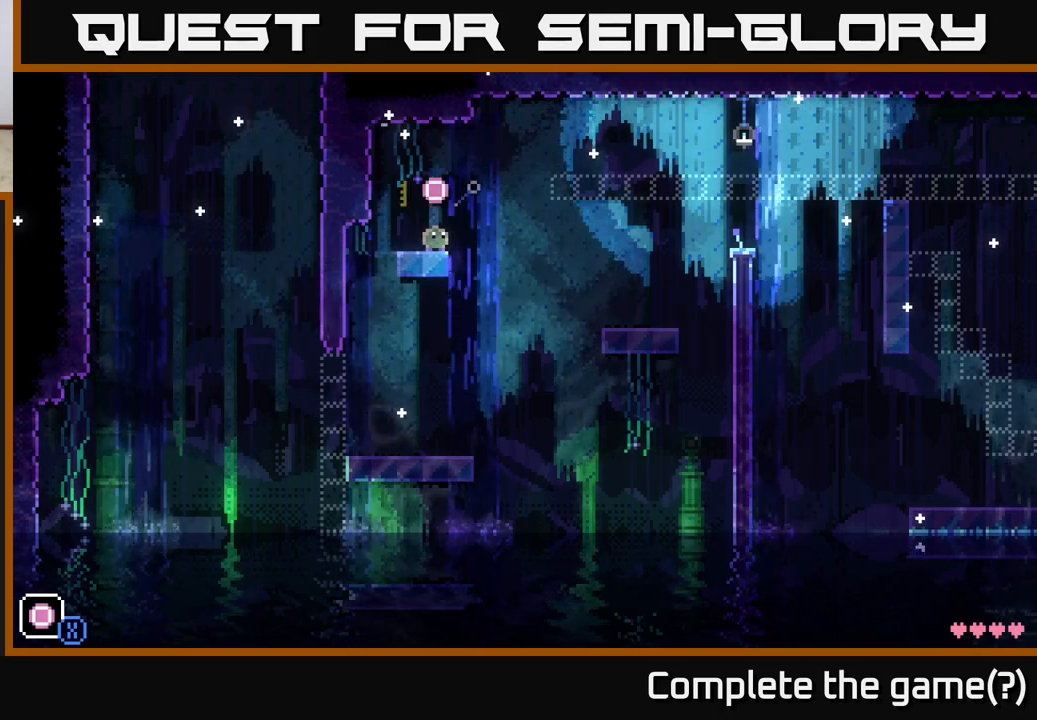
{"buttons": ["A"], "left_stick": "center", "right_stick": "center", "events": [[150, "A", "down"]]}
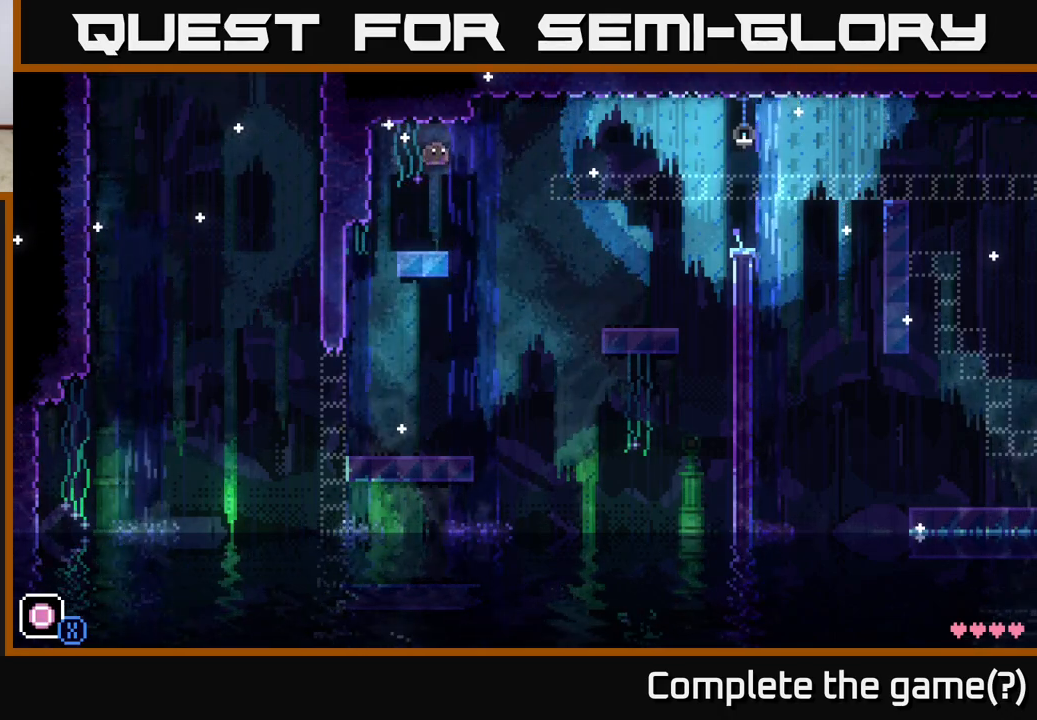
{"buttons": [], "left_stick": "center", "right_stick": "center", "events": [[117, "A", "up"]]}
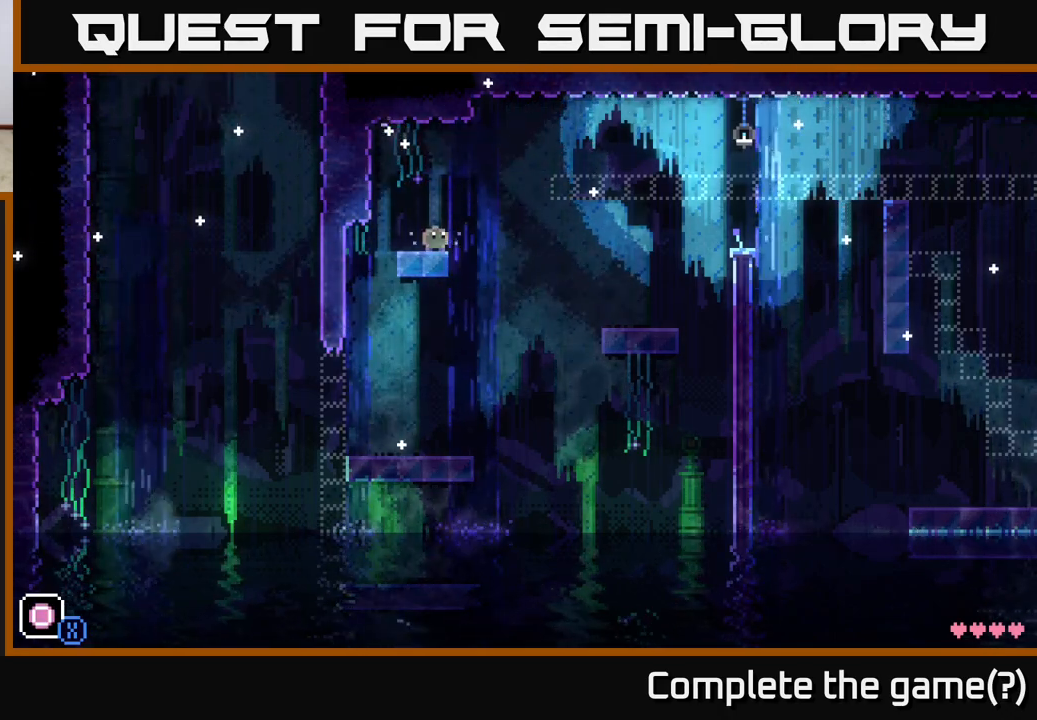
{"buttons": [], "left_stick": "right", "right_stick": "center", "events": [[83, "X", "down"], [217, "X", "up"], [417, "left_stick", "right"]]}
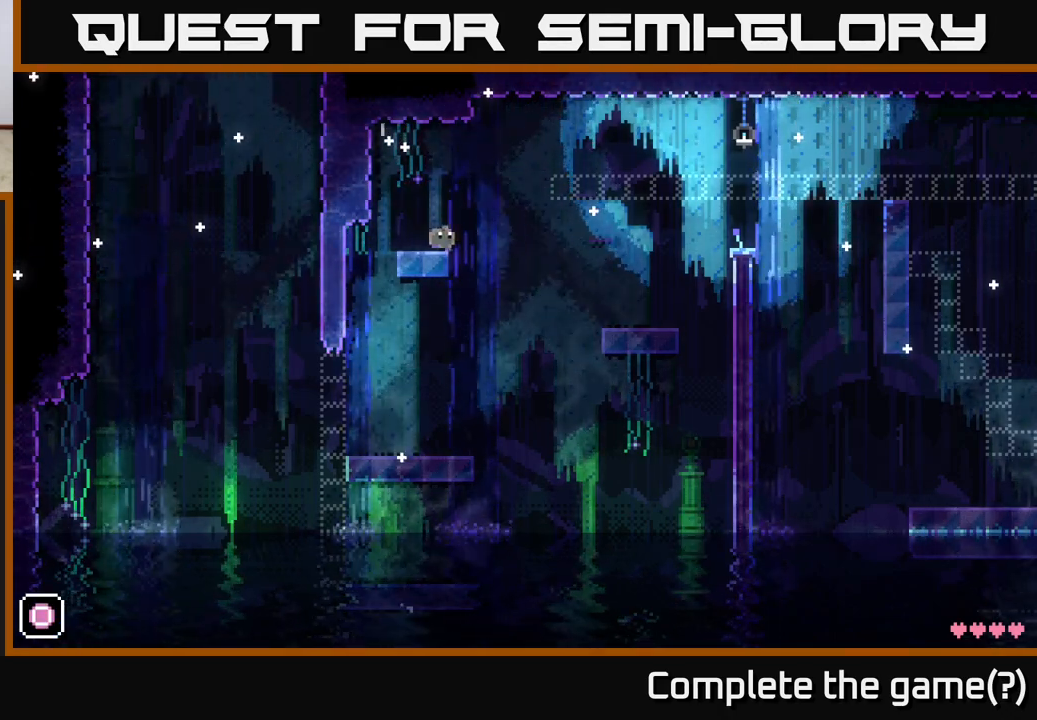
{"buttons": ["A"], "left_stick": "right", "right_stick": "center", "events": [[67, "A", "down"]]}
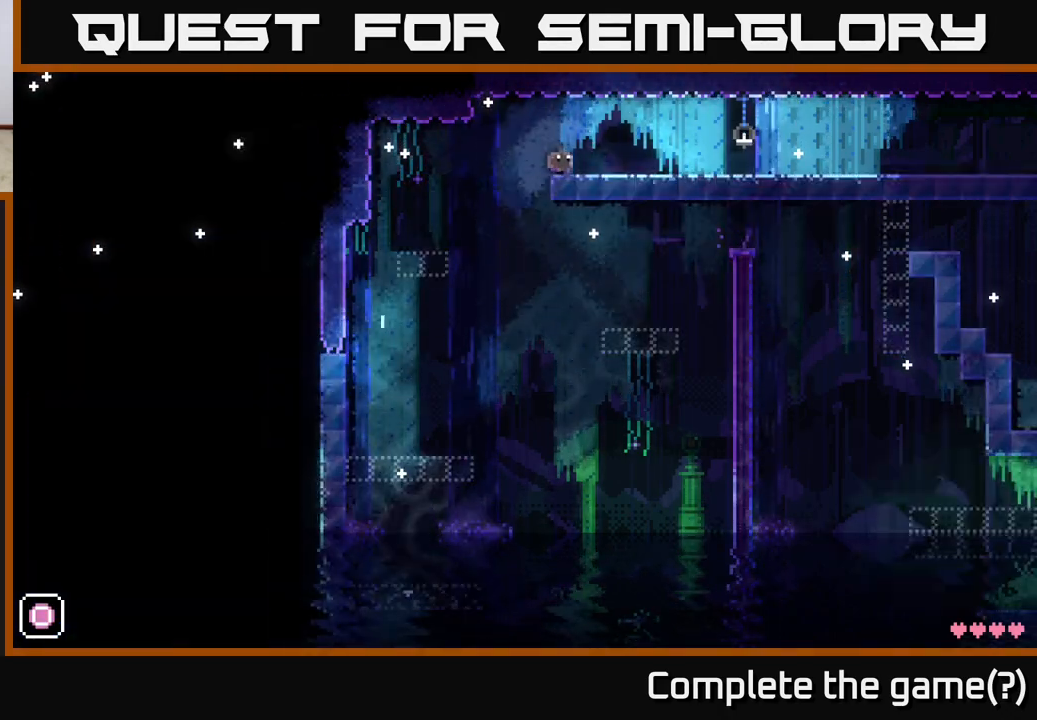
{"buttons": [], "left_stick": "center", "right_stick": "center", "events": [[100, "A", "up"], [350, "left_stick", "center"]]}
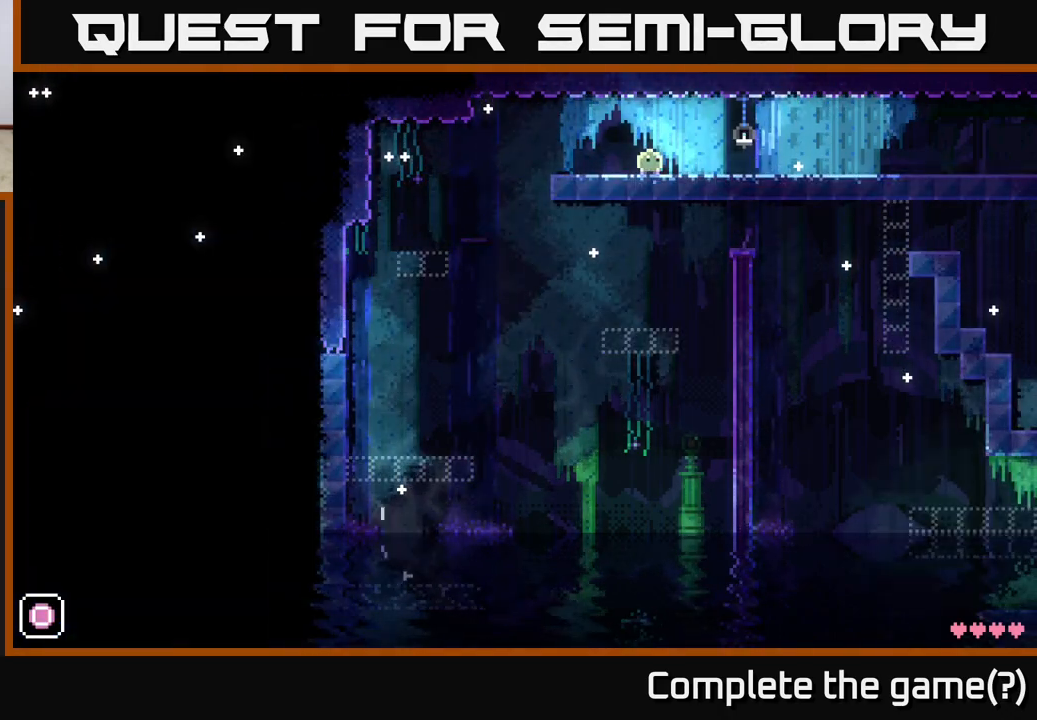
{"buttons": [], "left_stick": "center", "right_stick": "center", "events": [[50, "left_stick", "right"], [183, "left_stick", "left"], [333, "R1", "down"], [333, "left_stick", "center"], [467, "R1", "up"]]}
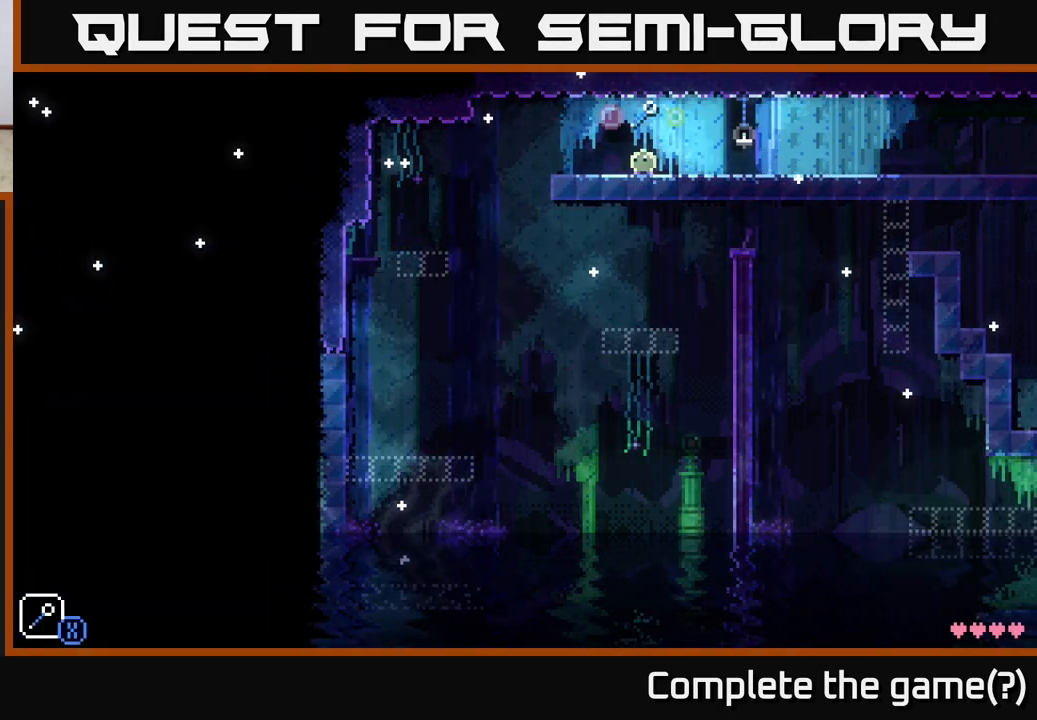
{"buttons": [], "left_stick": "center", "right_stick": "center", "events": [[300, "left_stick", "left"], [500, "left_stick", "center"]]}